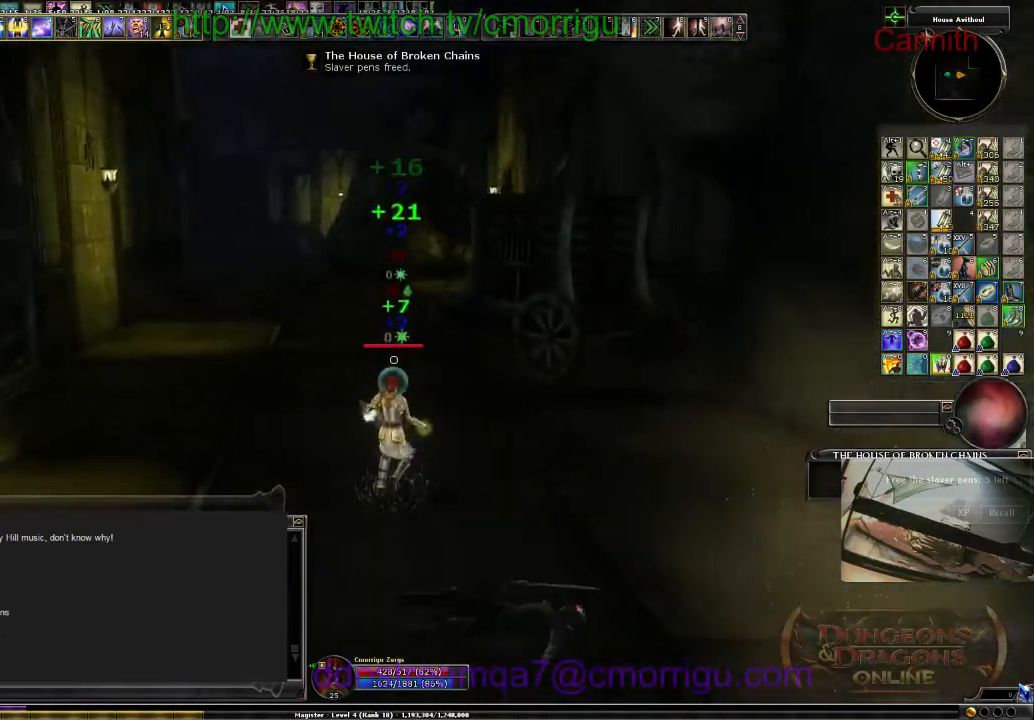
Gameplay with keyboard; each line is a JSON object with the keys held at the frame after it. "events" lists presses ("down") and releases ("up") of ".", "/", "0", "1", "2", "3", "4", "5", "6", "7", "8", "9", "a", "b", "backslash", "backspace", "c", "caps_lock", "comma", "ctrl_l", "ctrl_r", "d", "e", "equals", "escape", "f", "f1", "f10", "f11", "f12", "f2", "f3", "f4", "f5", "f6", "f7", "f8", "f9", "g", "h", "i", "j", "k", "l", "lbracket", "m", "minus", "n", "o", "p", "q", "quote", "r", "rbracket", "return", "s", "semicolon", "shift_l", "shift_r", "space", "t", "tab", "tilde", "u", "v", "w", "x", "y" and "z" between this image and that frame as [ms after this image, input, new state], when the widget could be followed in between. No other keys are recorded. Mouse input is not recorded.
{"keys": ["a", "w"], "events": [[366, "a", "down"]]}
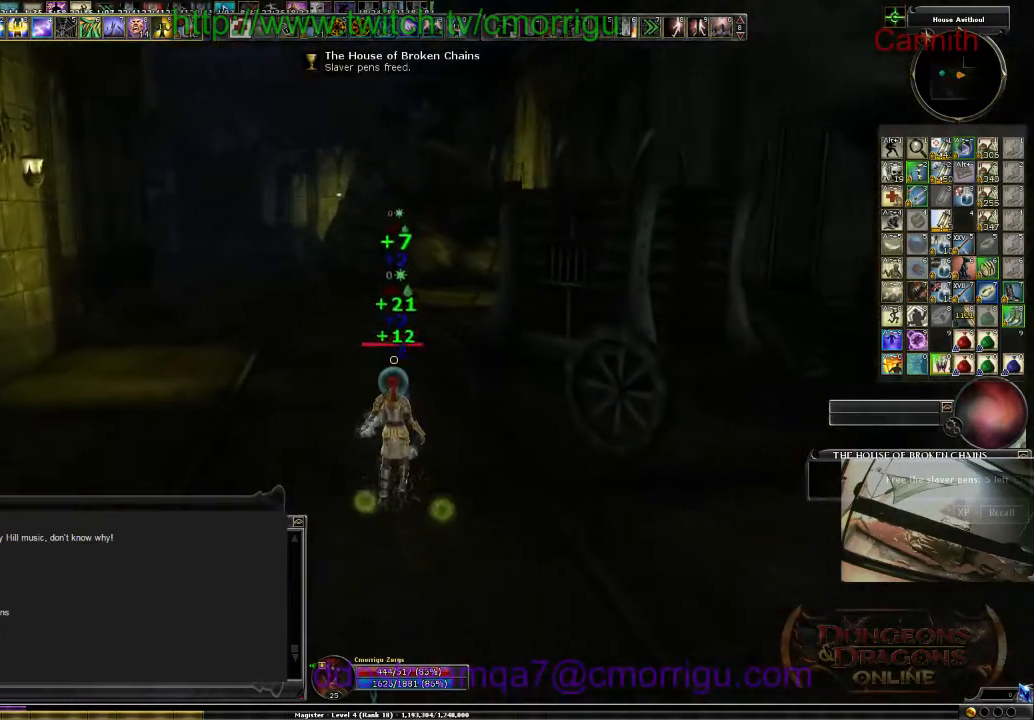
{"keys": [], "events": [[133, "a", "up"], [233, "w", "up"]]}
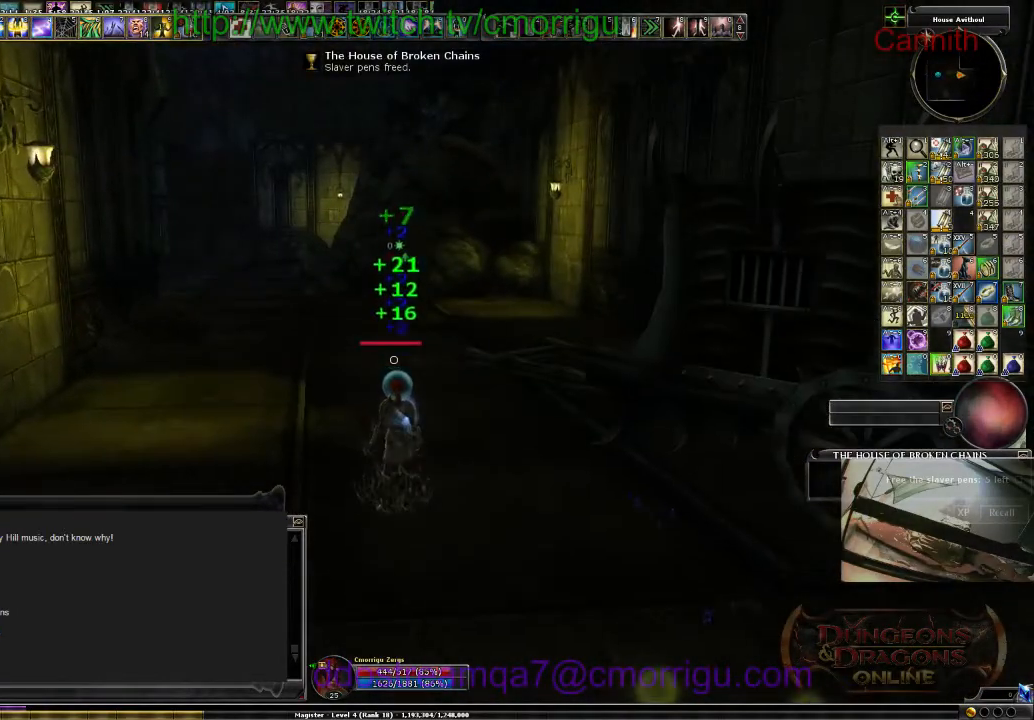
{"keys": ["w"], "events": [[500, "w", "down"]]}
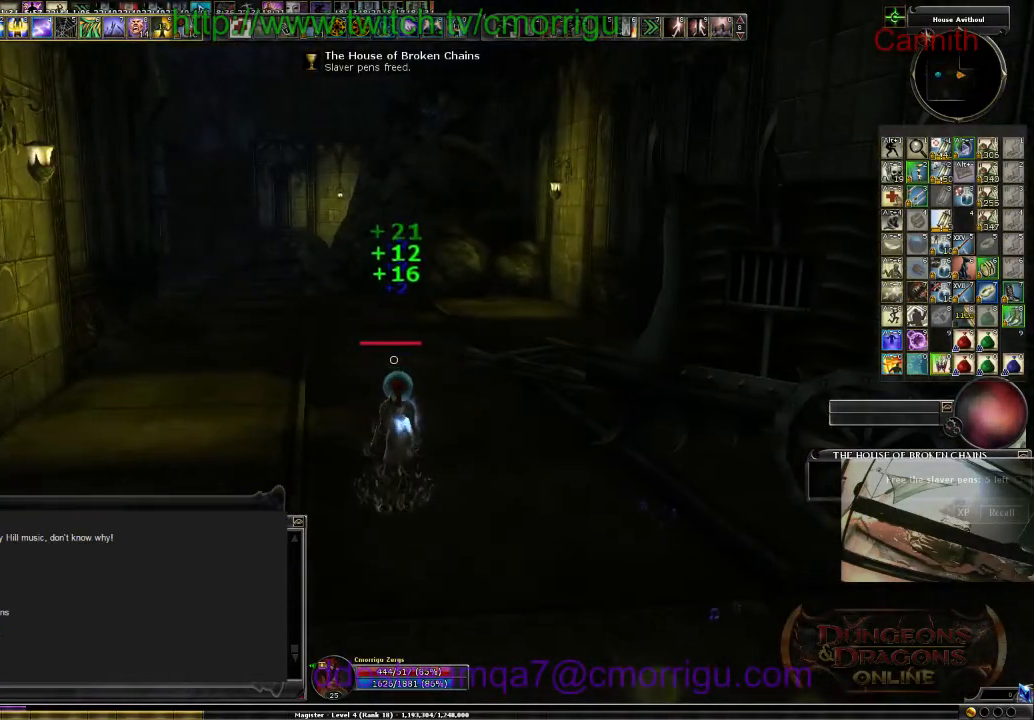
{"keys": ["w"], "events": []}
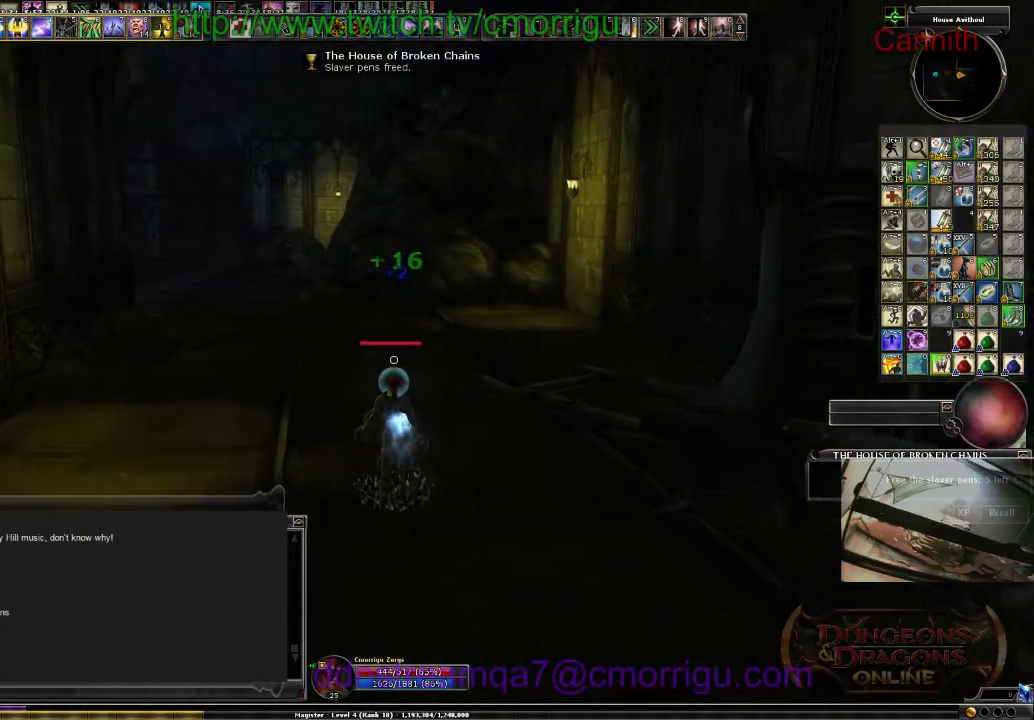
{"keys": [], "events": [[33, "w", "up"]]}
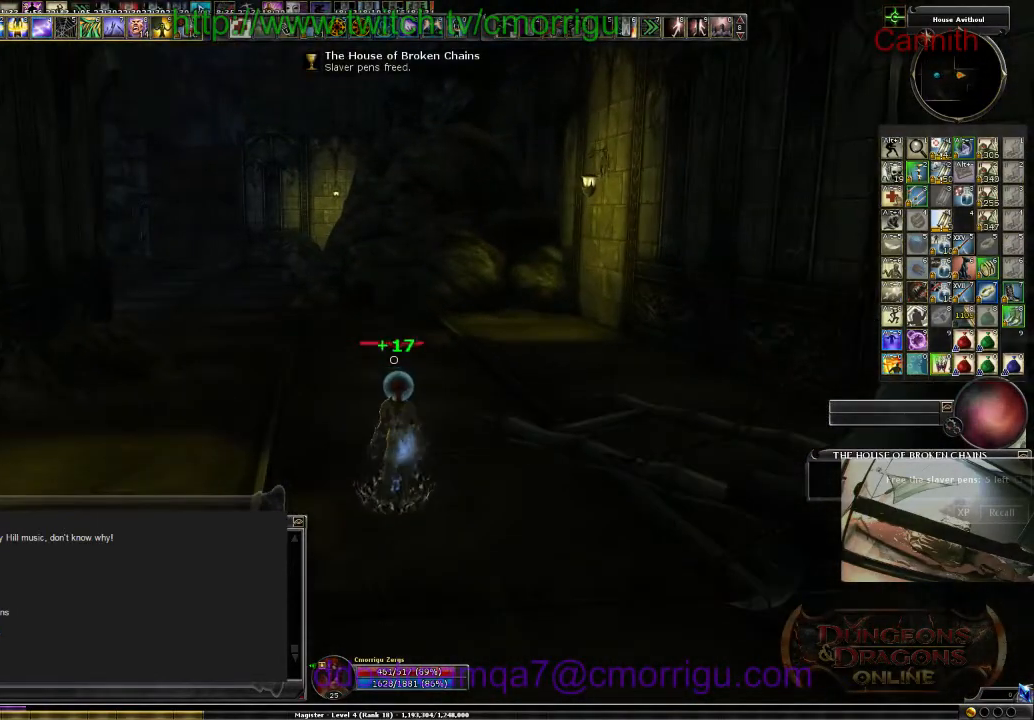
{"keys": [], "events": []}
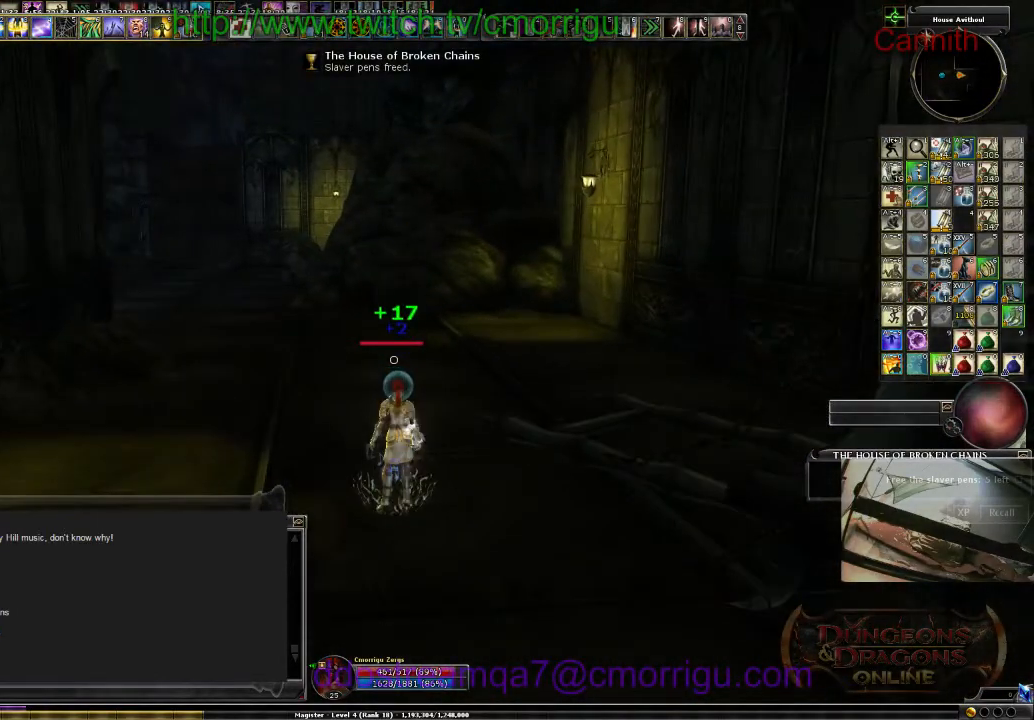
{"keys": ["a", "w"], "events": [[266, "w", "down"], [366, "a", "down"]]}
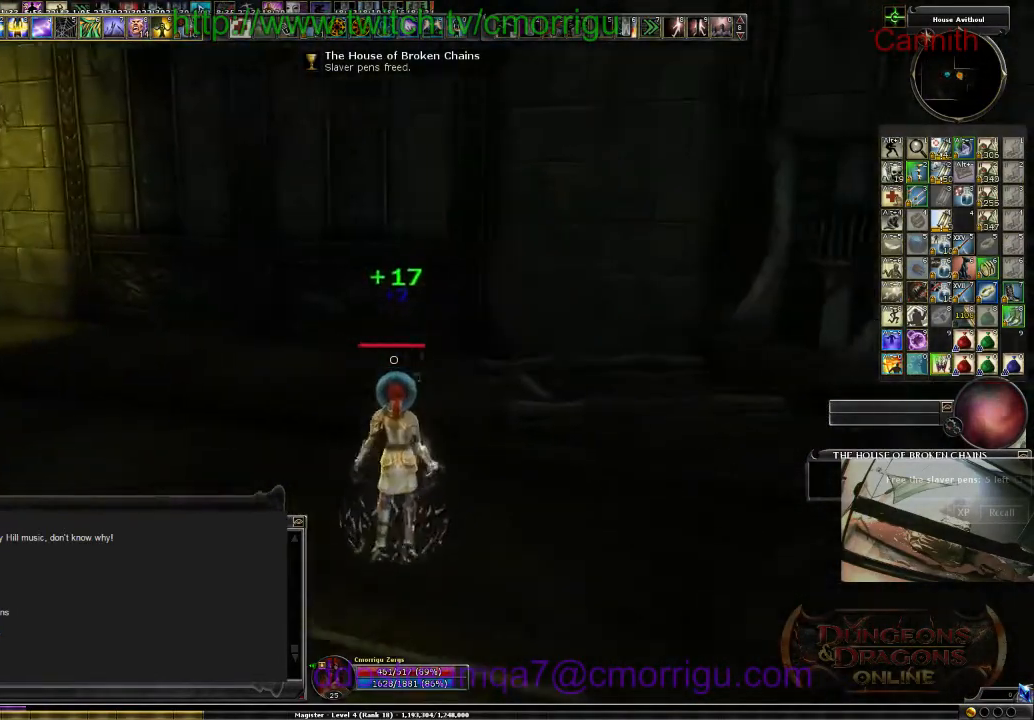
{"keys": ["w"], "events": [[266, "a", "up"]]}
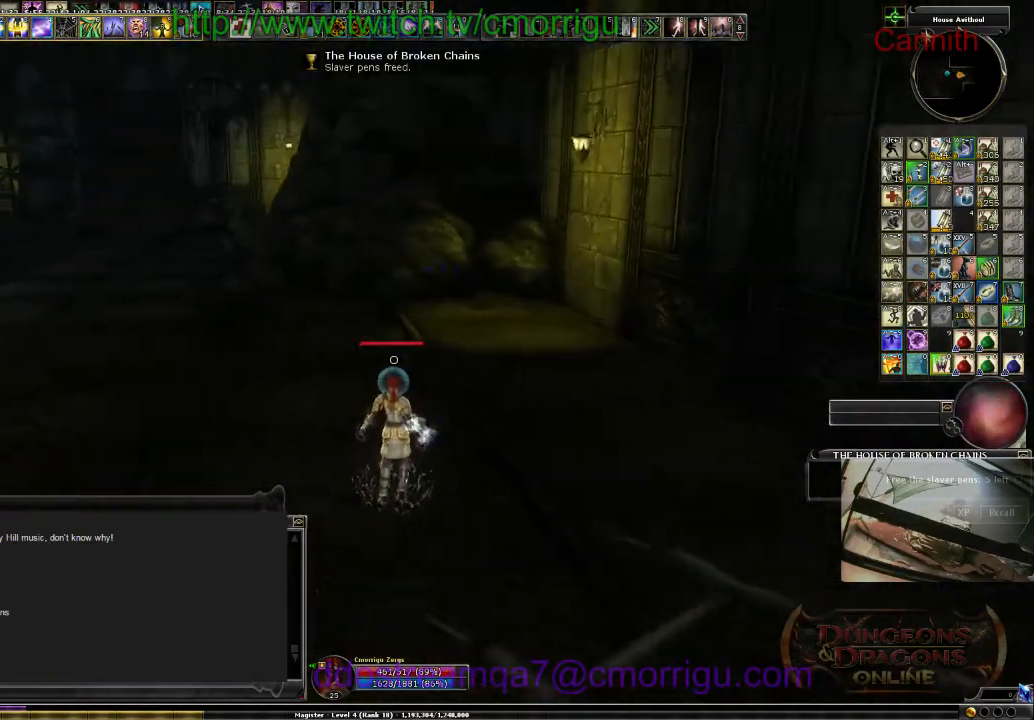
{"keys": ["d", "w"], "events": [[200, "d", "down"]]}
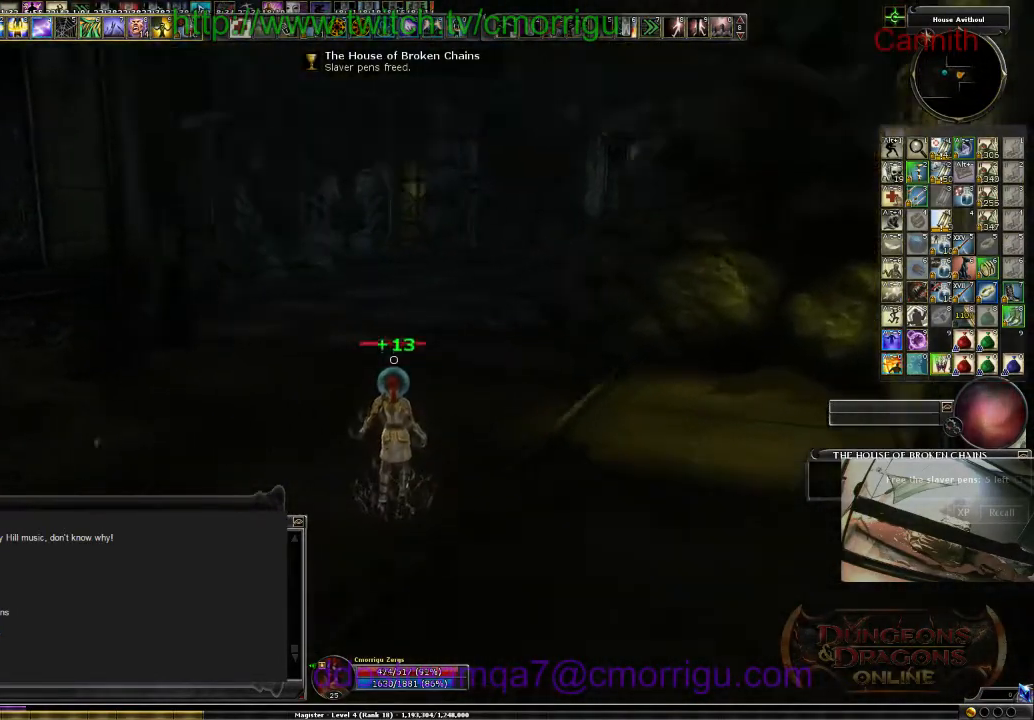
{"keys": ["d", "w"], "events": []}
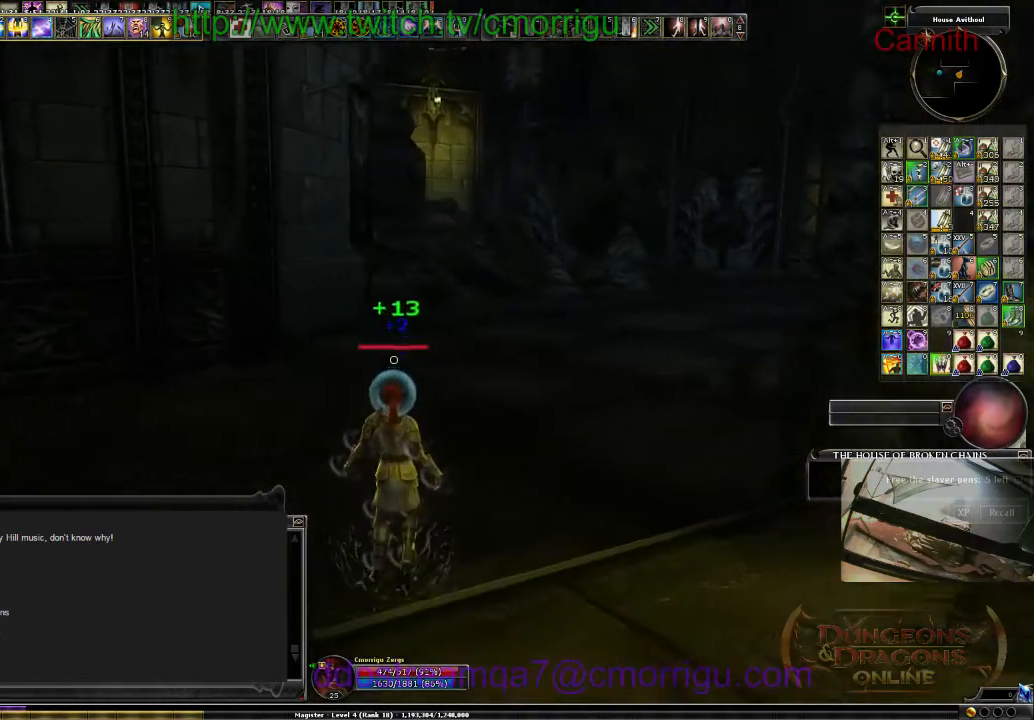
{"keys": ["a", "w"], "events": [[166, "d", "up"], [300, "a", "down"]]}
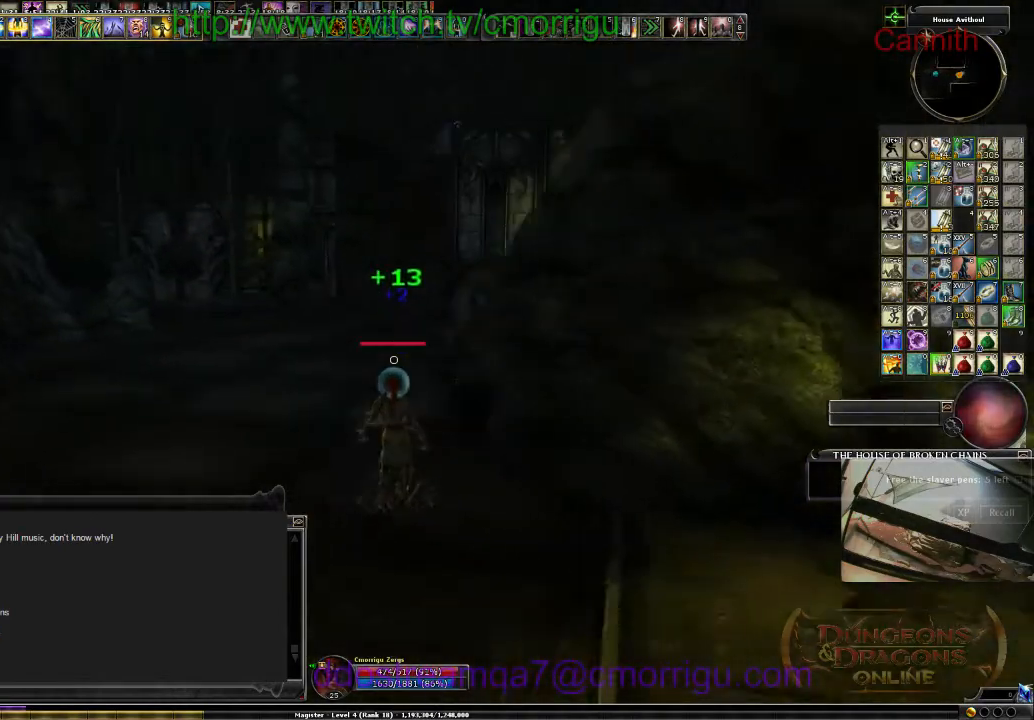
{"keys": ["a", "w"], "events": []}
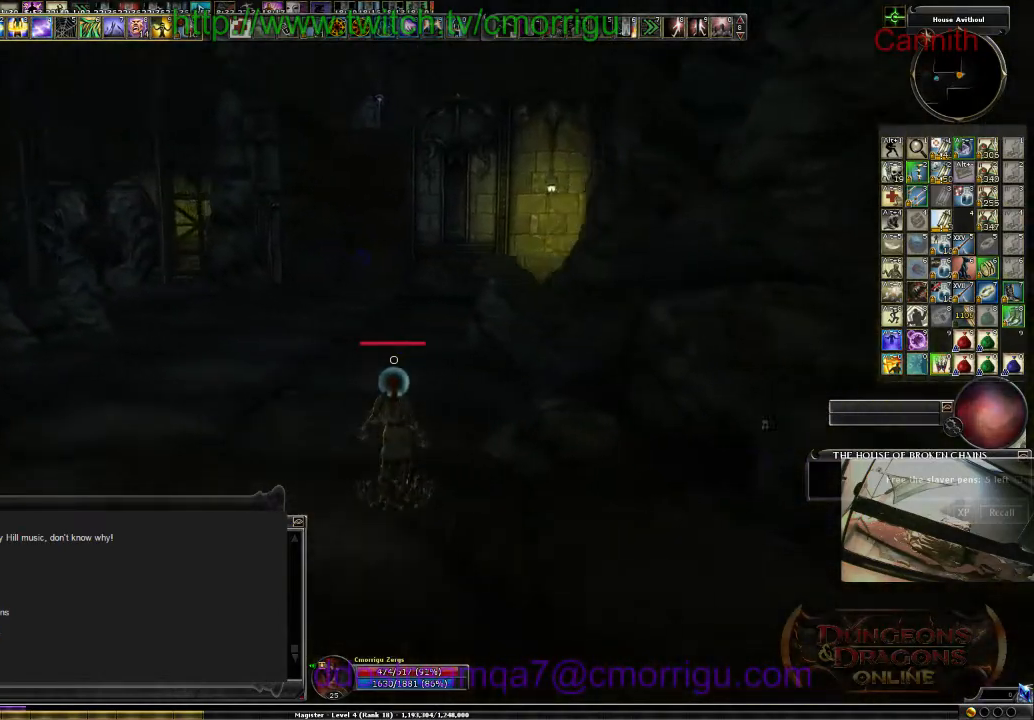
{"keys": [], "events": [[200, "a", "up"], [300, "w", "up"]]}
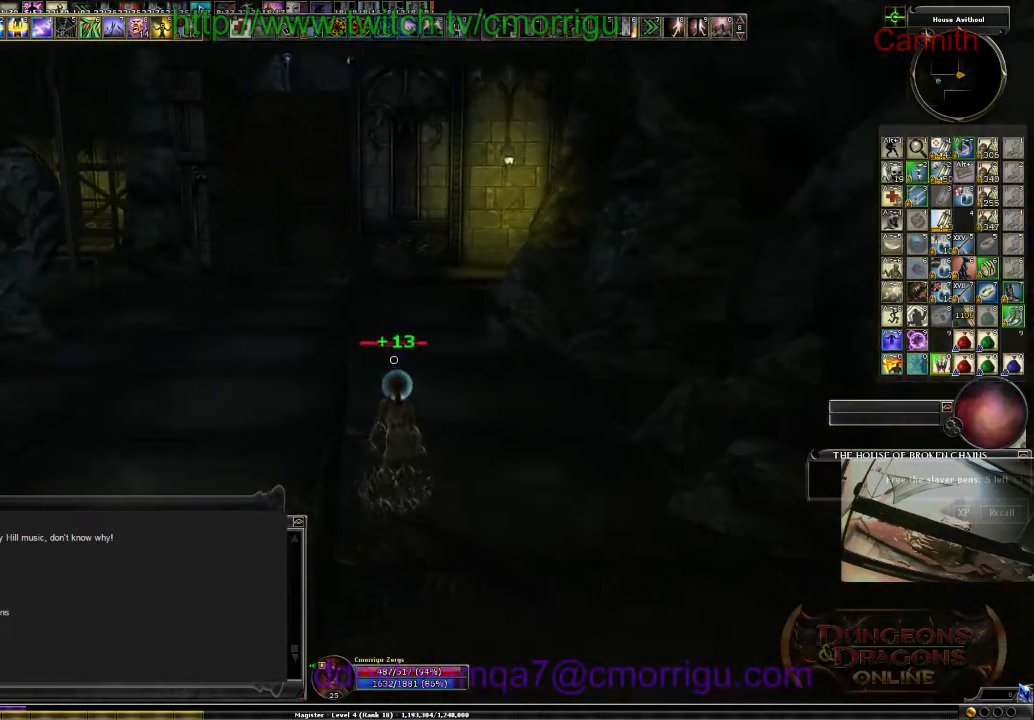
{"keys": ["d", "w"], "events": [[100, "d", "down"], [133, "w", "down"]]}
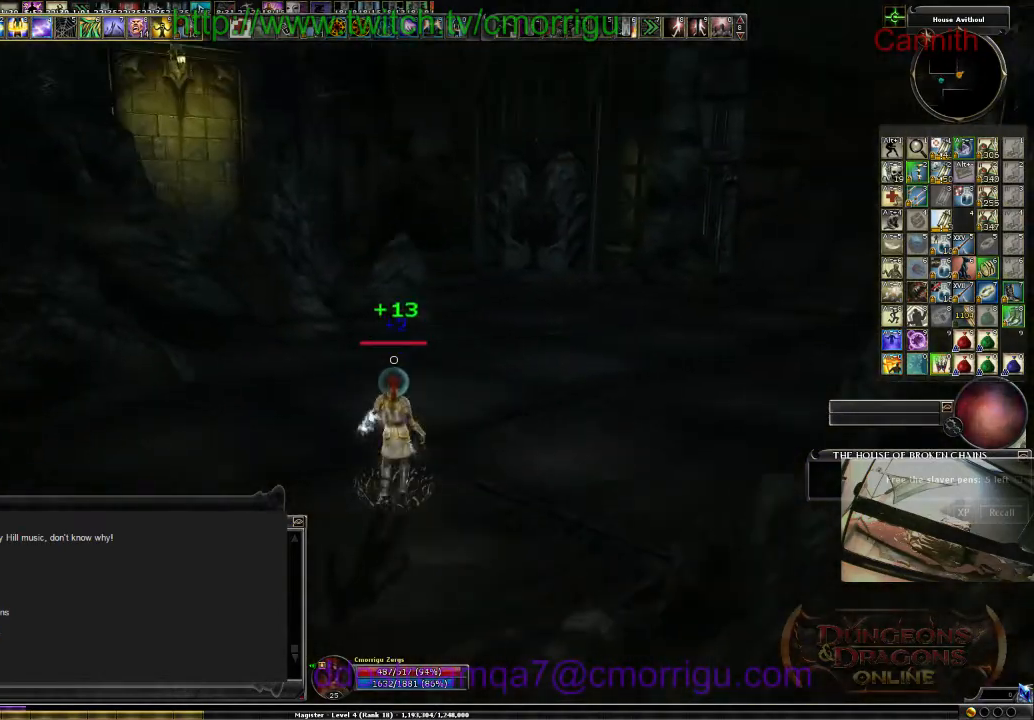
{"keys": ["d"], "events": [[33, "w", "up"]]}
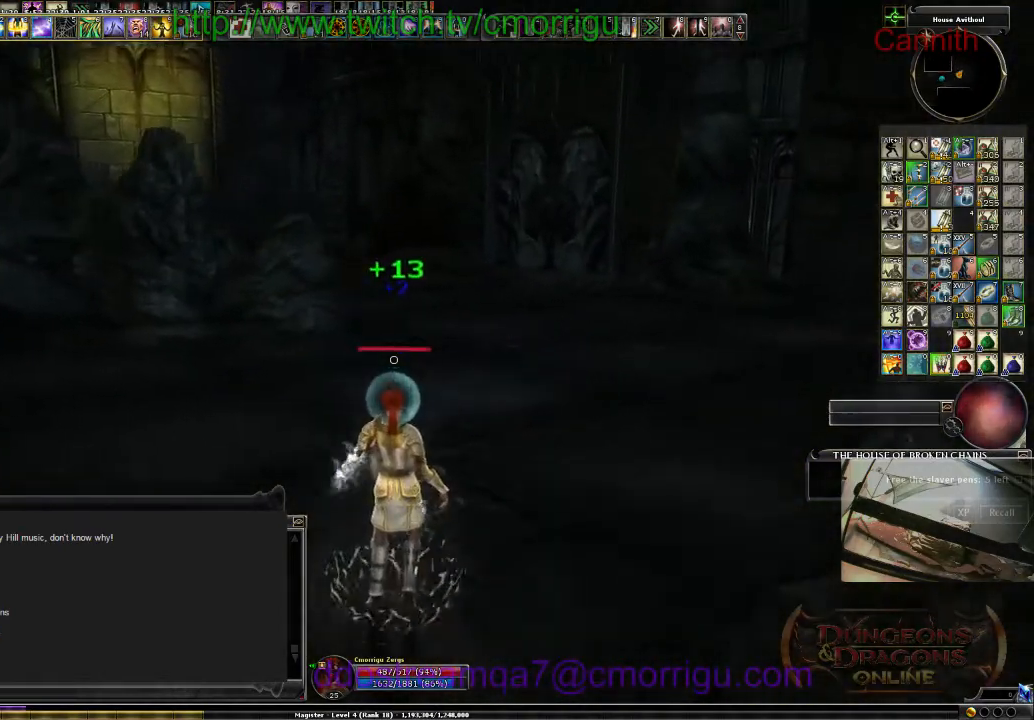
{"keys": [], "events": [[266, "d", "up"]]}
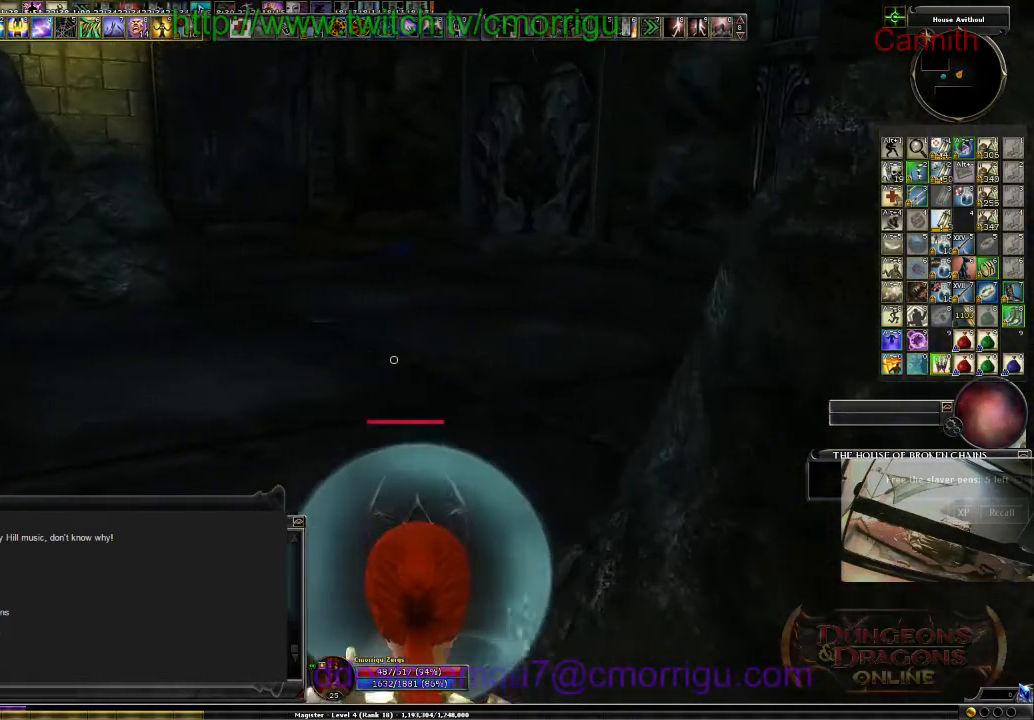
{"keys": ["a"], "events": [[300, "a", "down"]]}
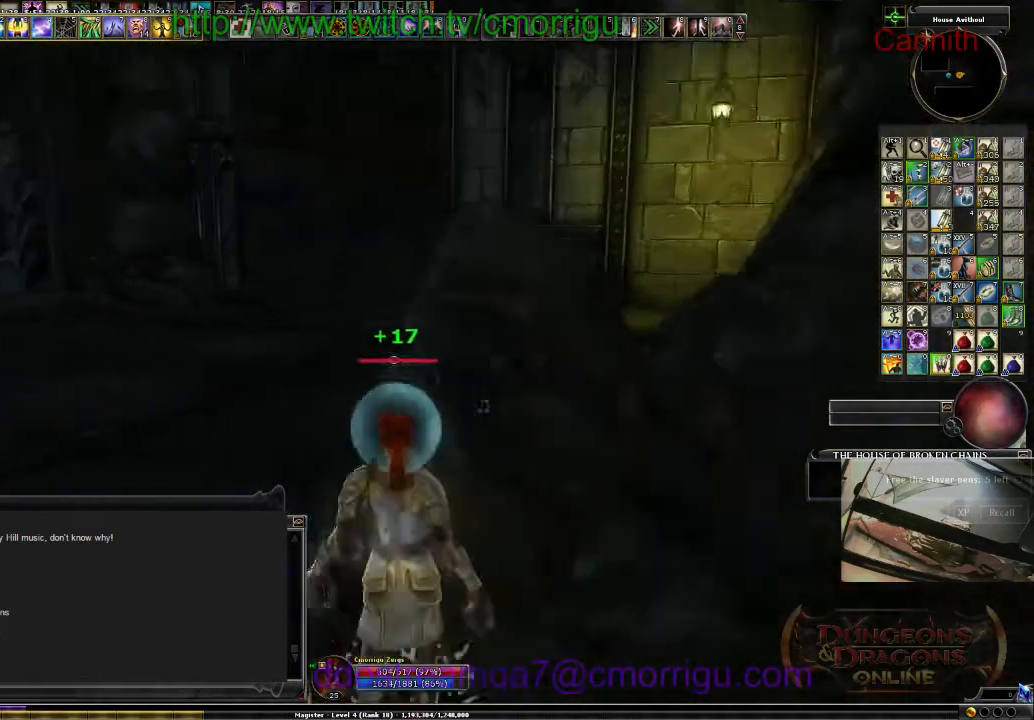
{"keys": ["a", "w"], "events": [[433, "w", "down"]]}
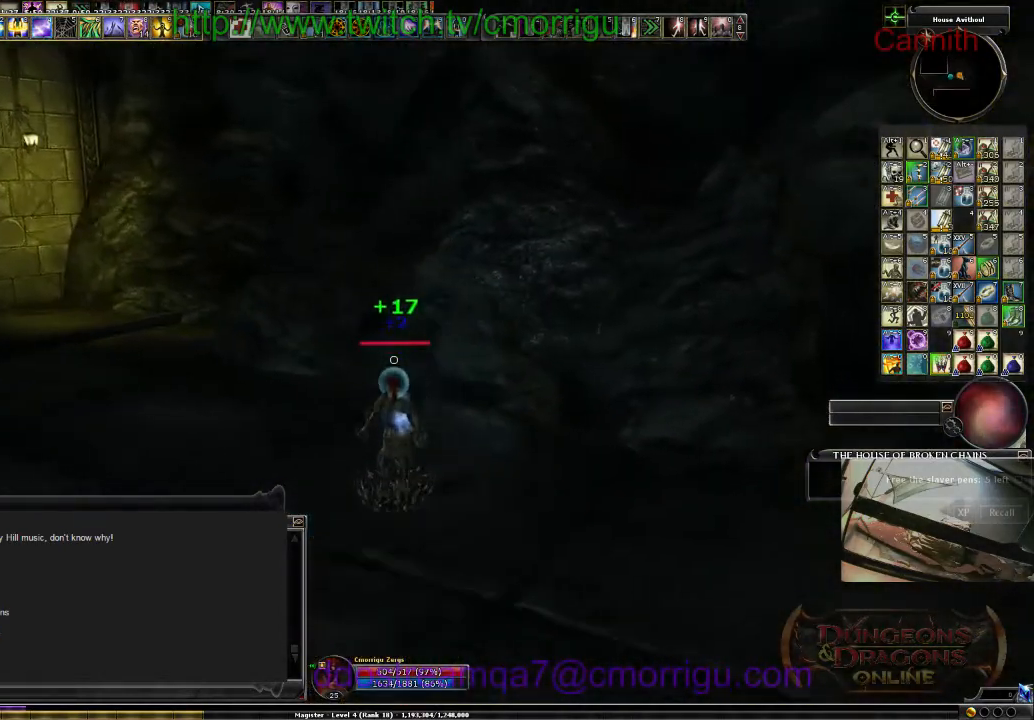
{"keys": ["a", "w"], "events": []}
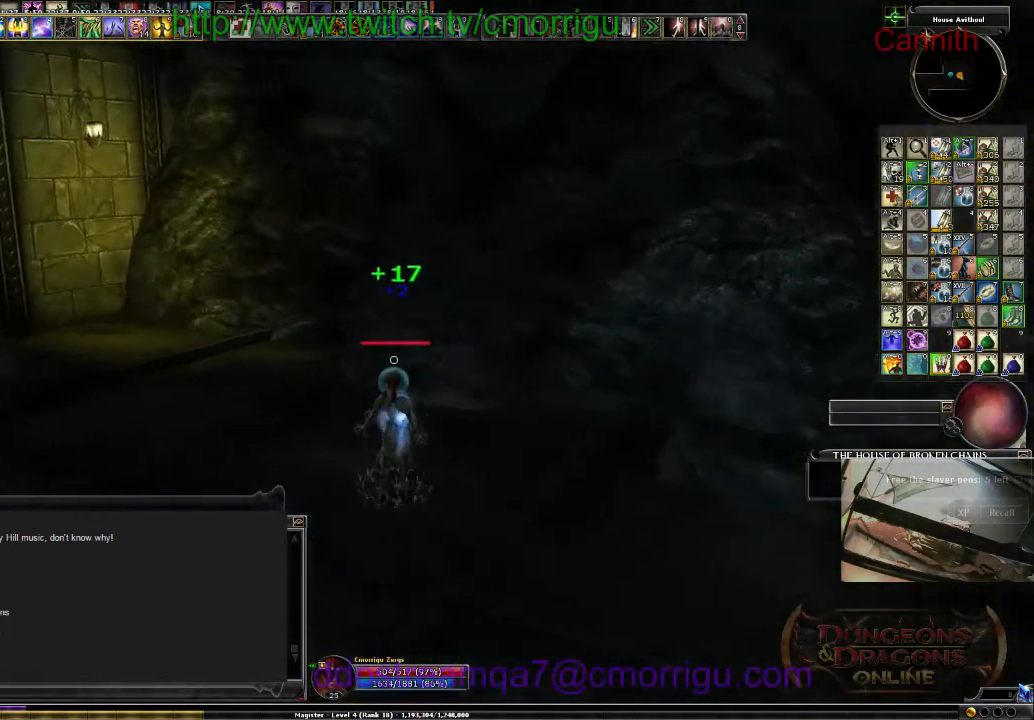
{"keys": [], "events": [[166, "a", "up"], [233, "w", "up"]]}
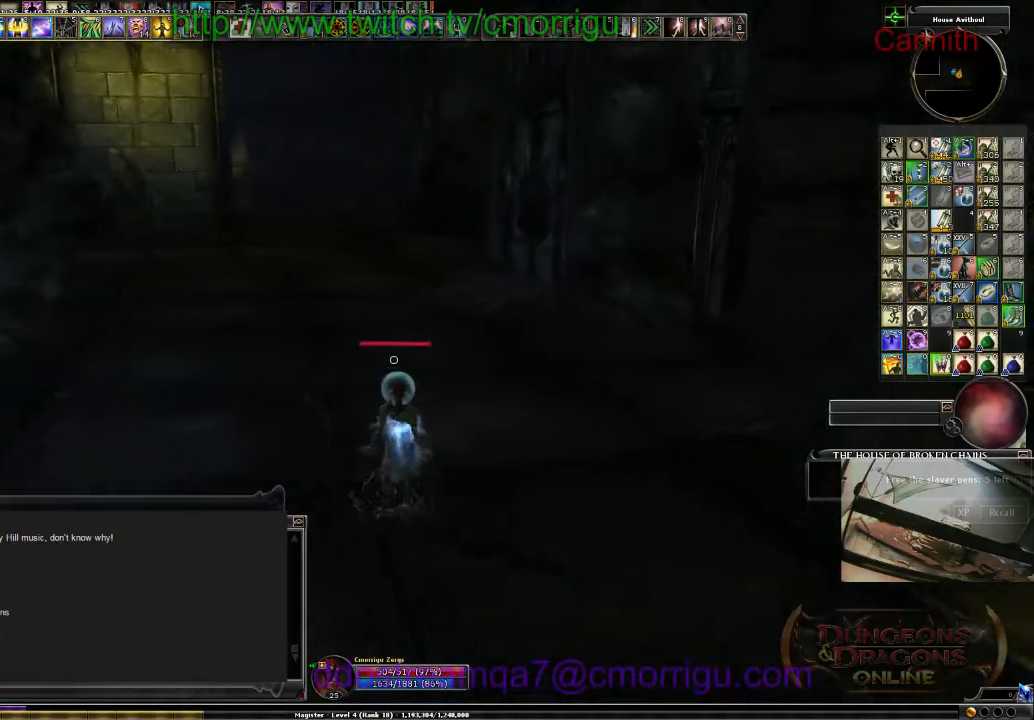
{"keys": [], "events": []}
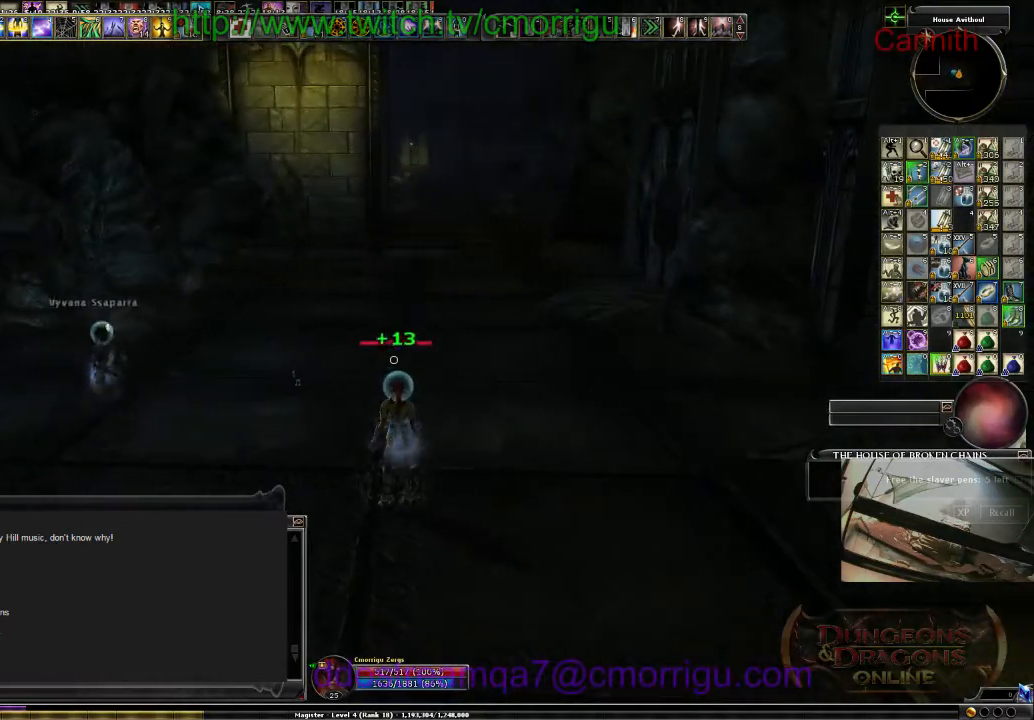
{"keys": [], "events": [[200, "9", "down"], [366, "9", "up"]]}
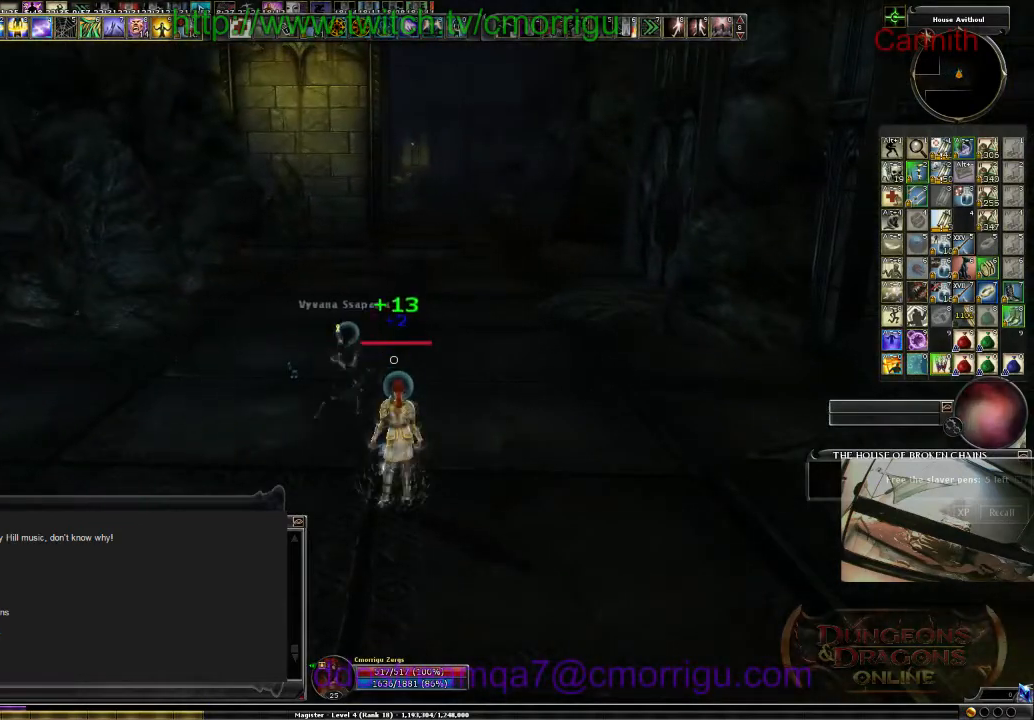
{"keys": [], "events": []}
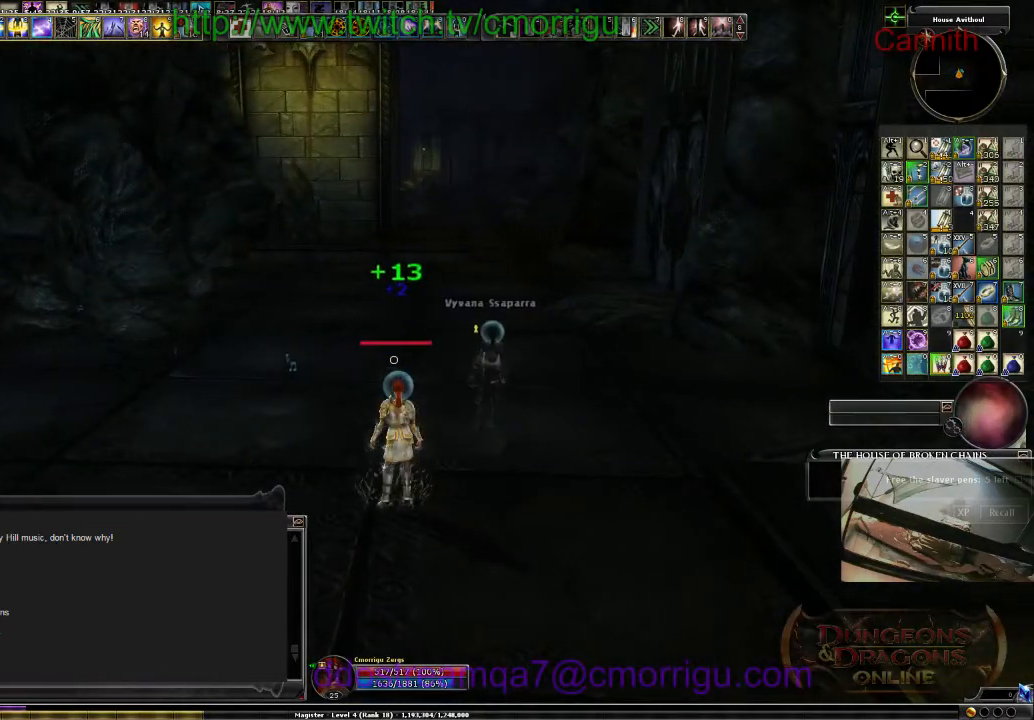
{"keys": ["a"], "events": [[466, "a", "down"]]}
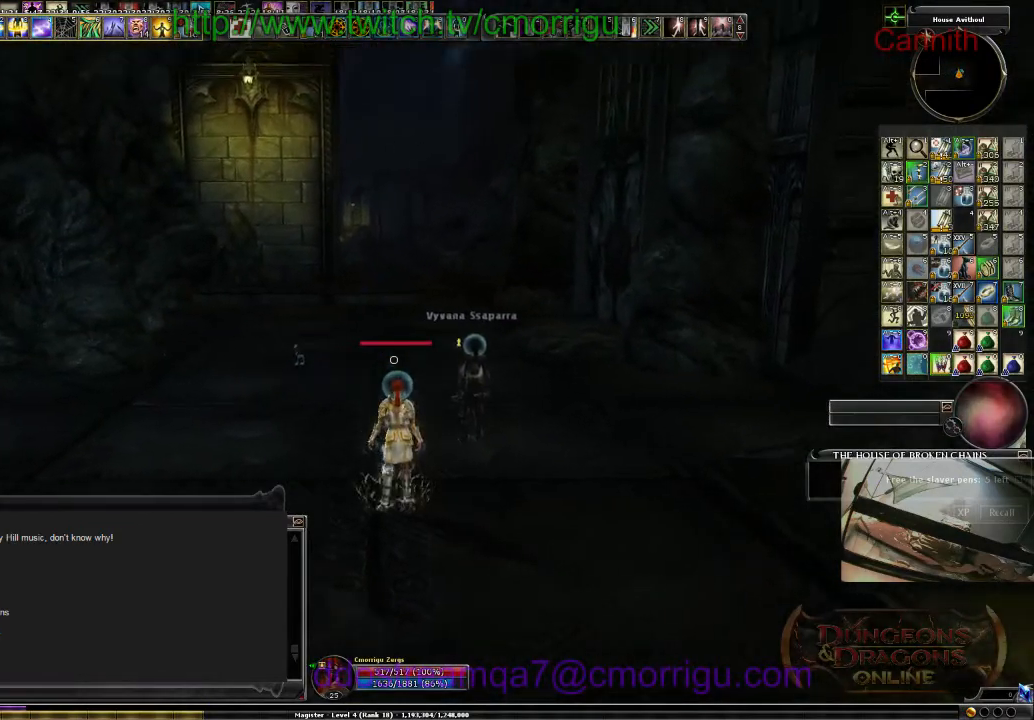
{"keys": ["a"], "events": []}
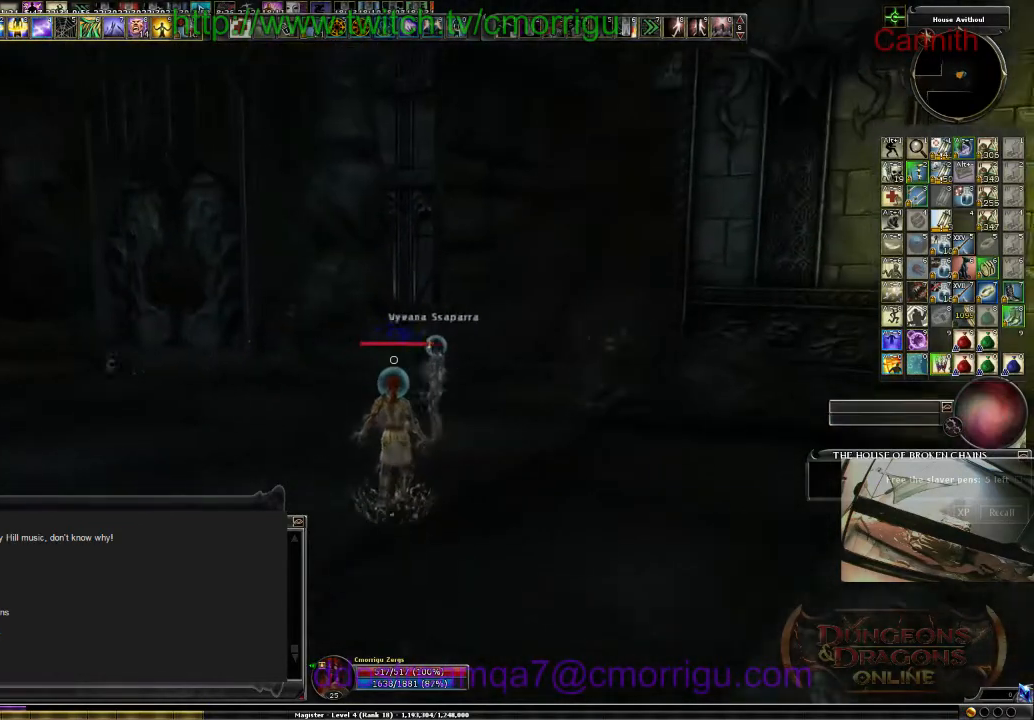
{"keys": [], "events": [[166, "a", "up"]]}
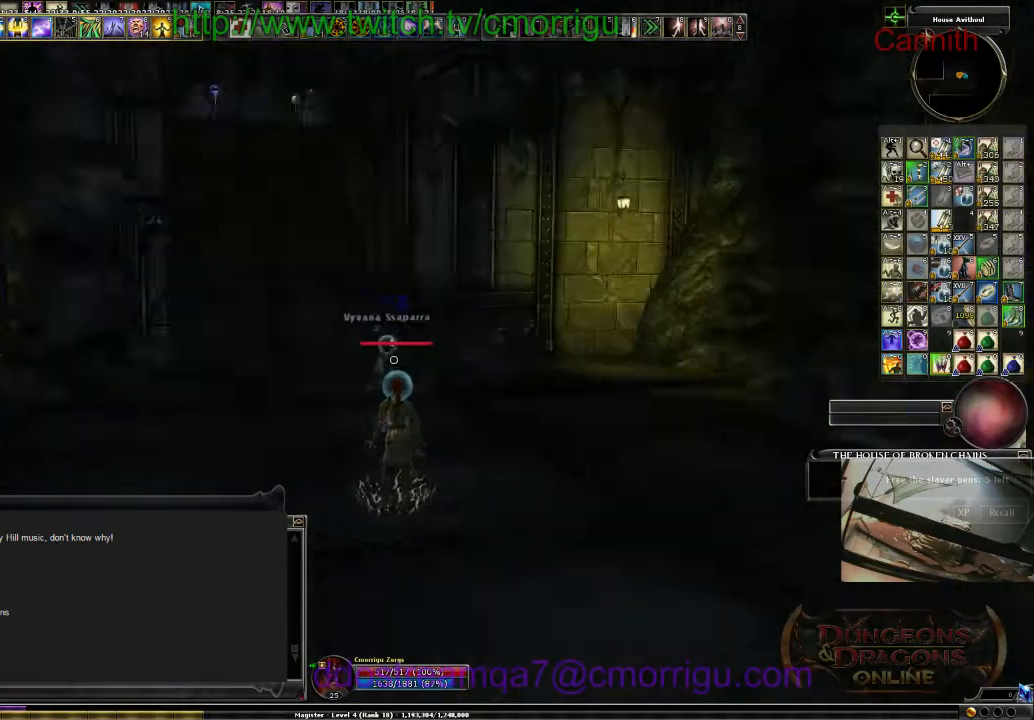
{"keys": [], "events": []}
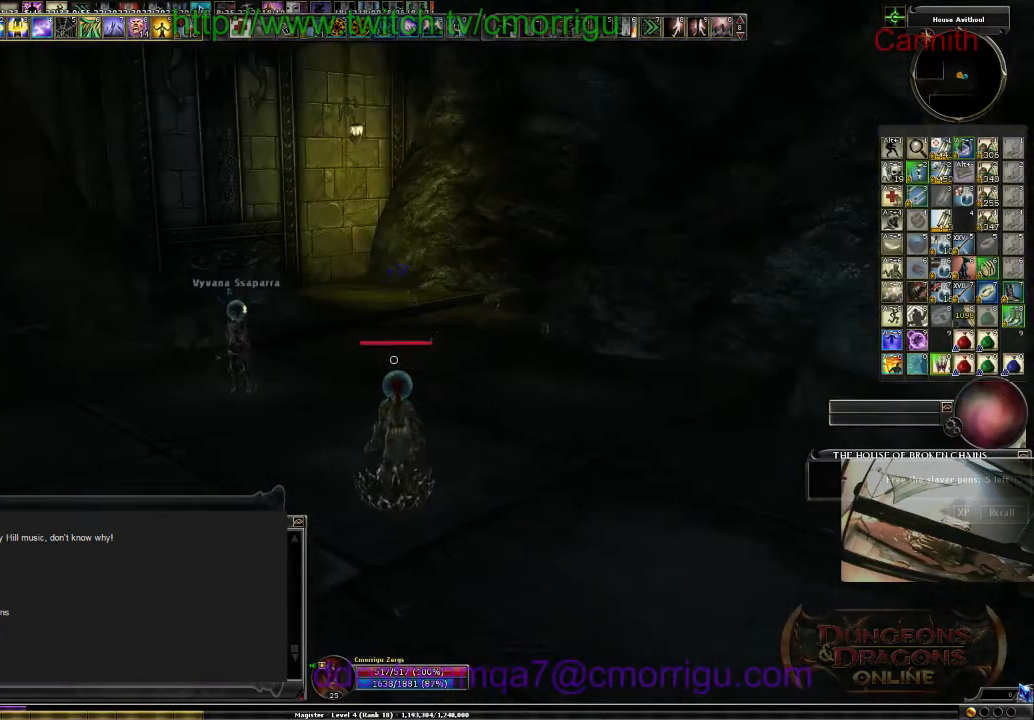
{"keys": ["w"], "events": [[33, "w", "down"]]}